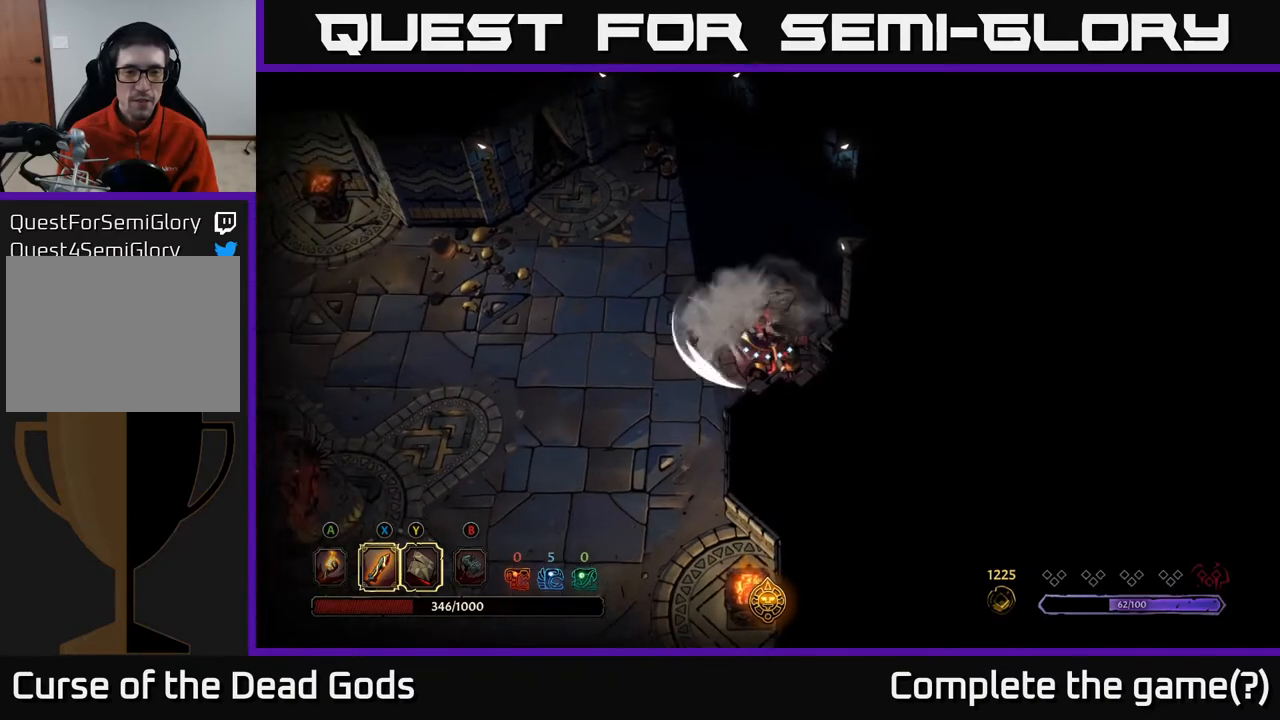
Gameplay with a controller (Xbox layout); each line is a JSON object with the inputs held at the frame after it. "events" lists button and stick changes between this image and that frame as [ms after this image, input, new state], when the widget could be followed in between.
{"buttons": [], "left_stick": "left", "right_stick": "center", "events": []}
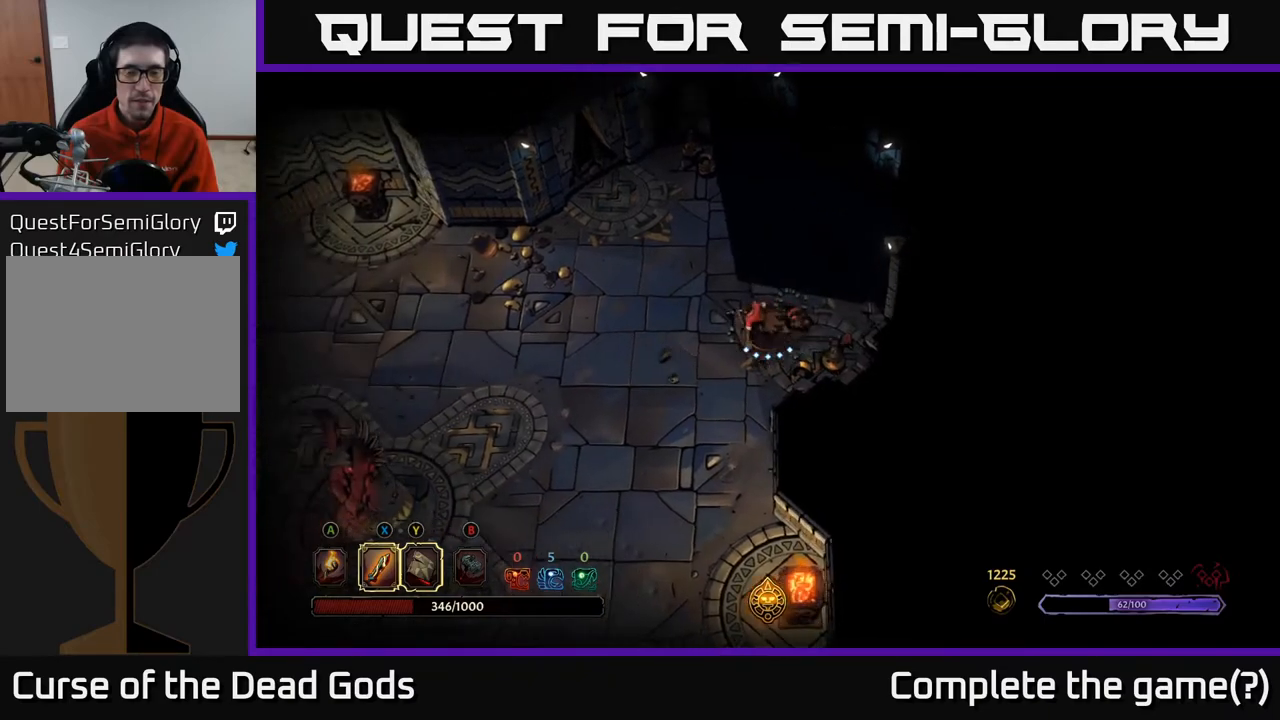
{"buttons": [], "left_stick": "left", "right_stick": "center", "events": [[367, "A", "down"], [450, "A", "up"]]}
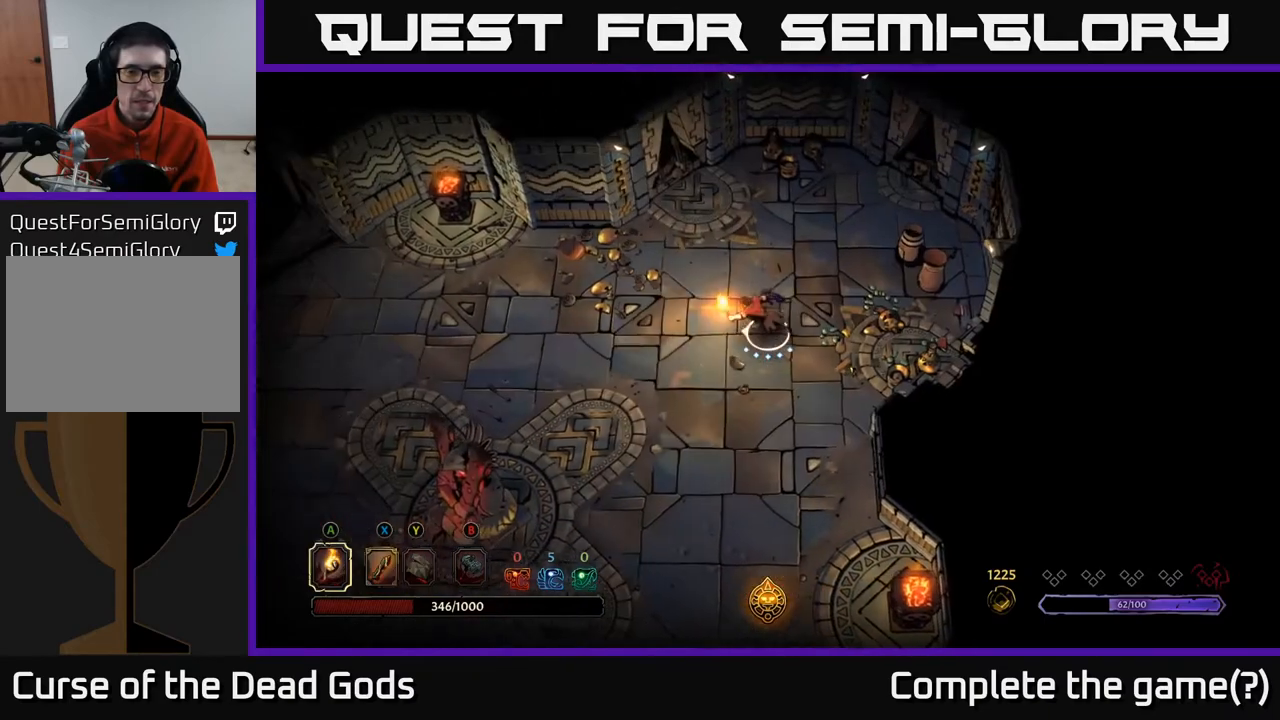
{"buttons": [], "left_stick": "left", "right_stick": "center", "events": []}
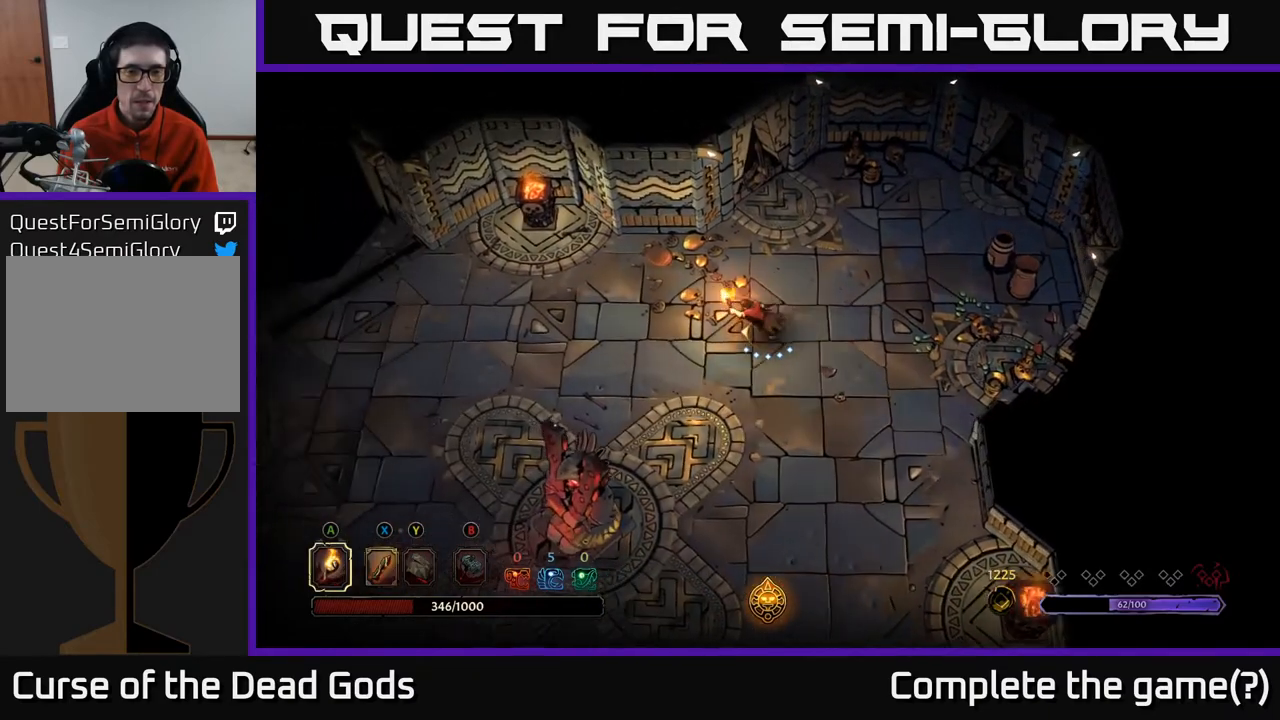
{"buttons": [], "left_stick": "left", "right_stick": "center", "events": []}
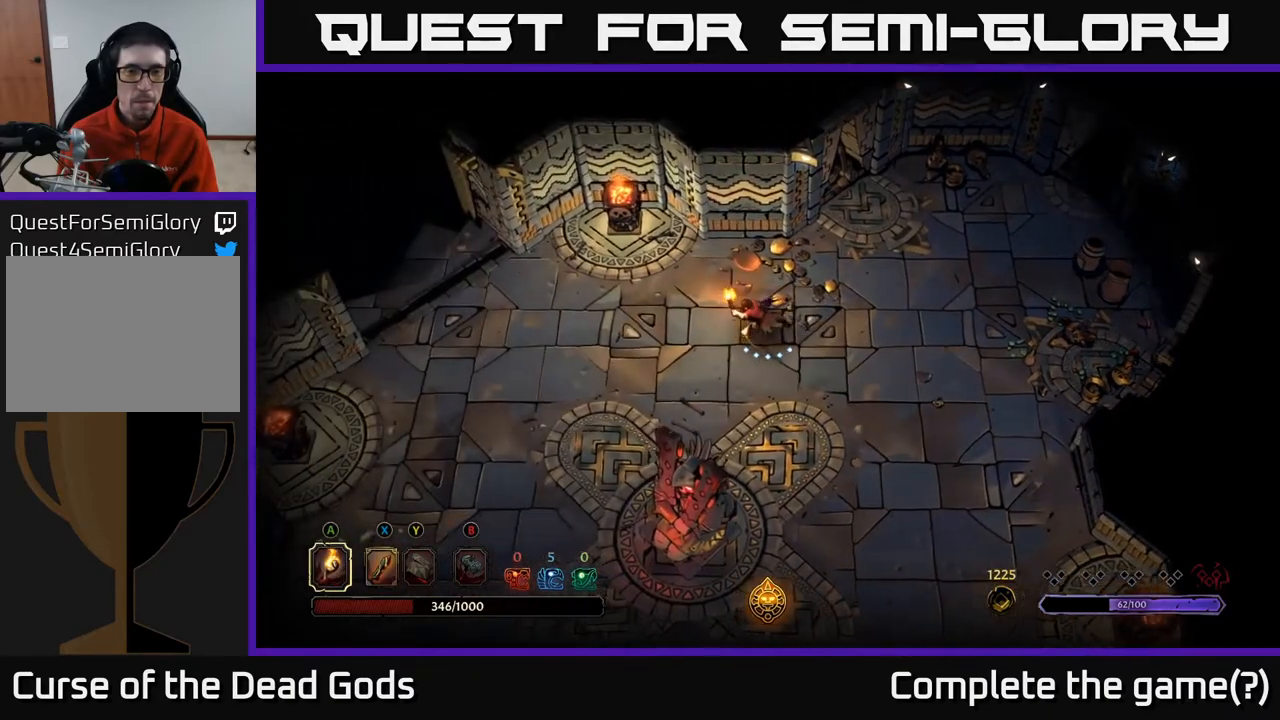
{"buttons": [], "left_stick": "left", "right_stick": "center", "events": []}
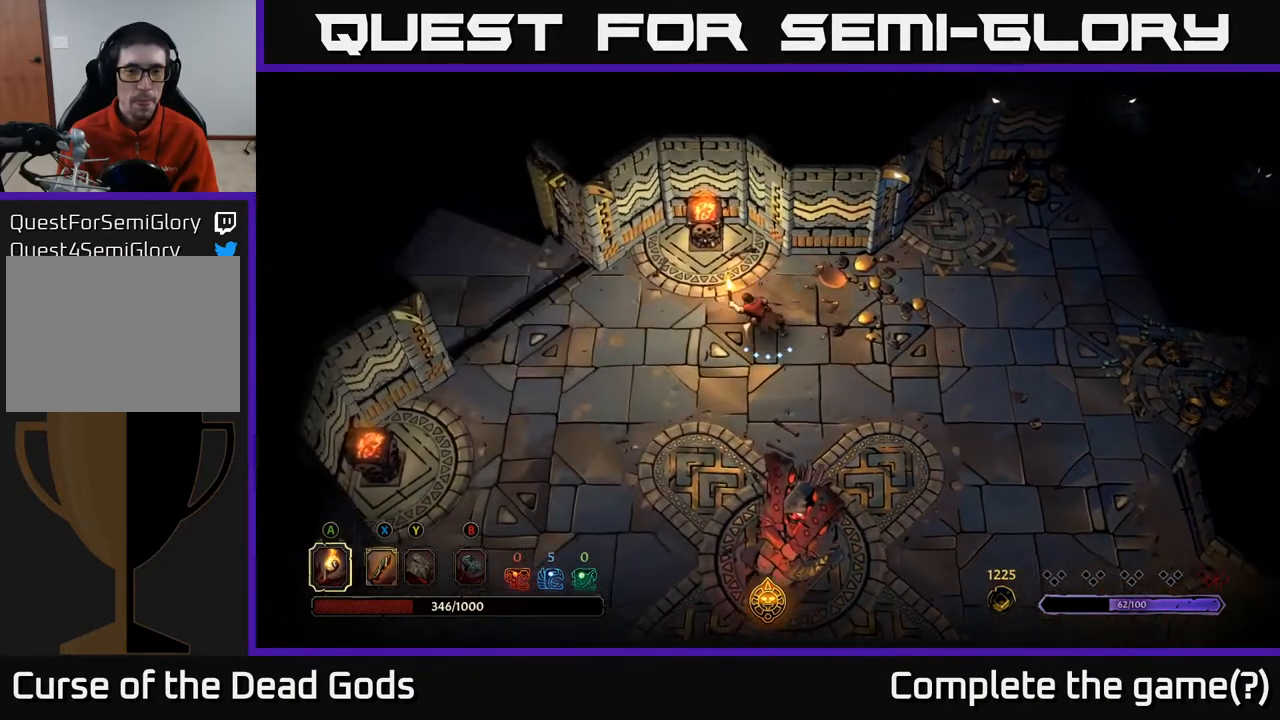
{"buttons": [], "left_stick": "left", "right_stick": "center", "events": []}
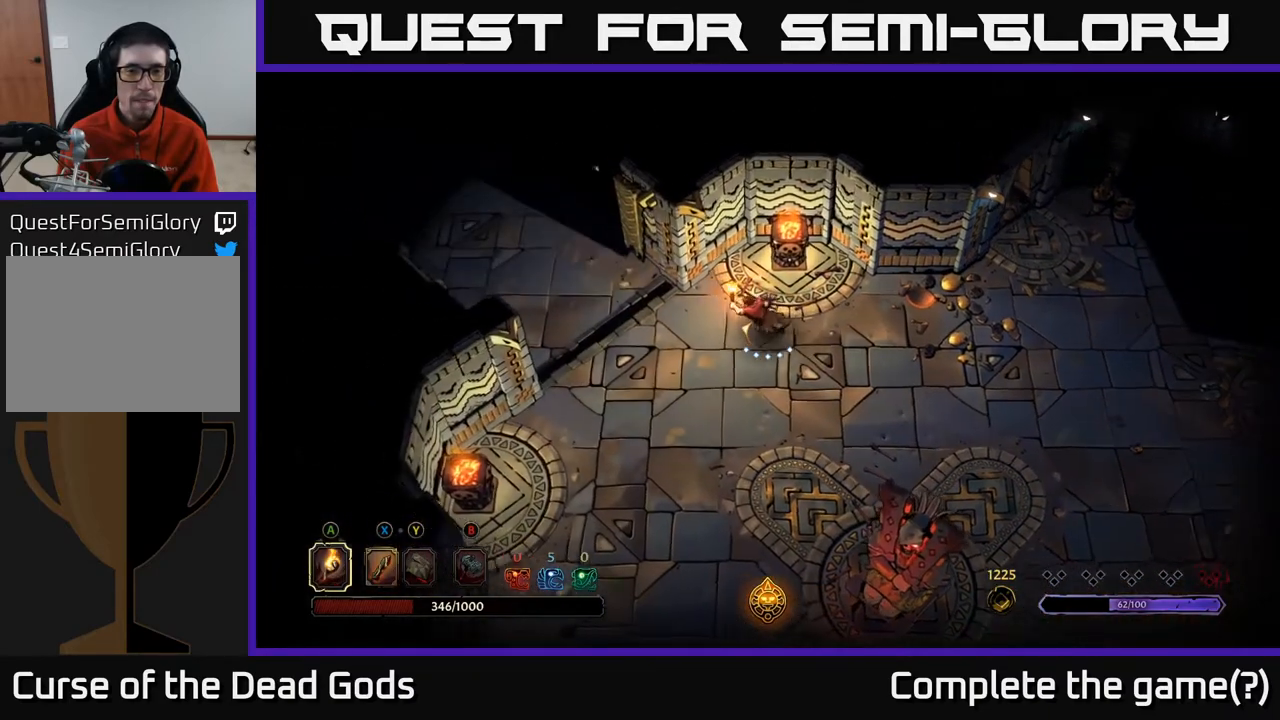
{"buttons": [], "left_stick": "left", "right_stick": "center", "events": []}
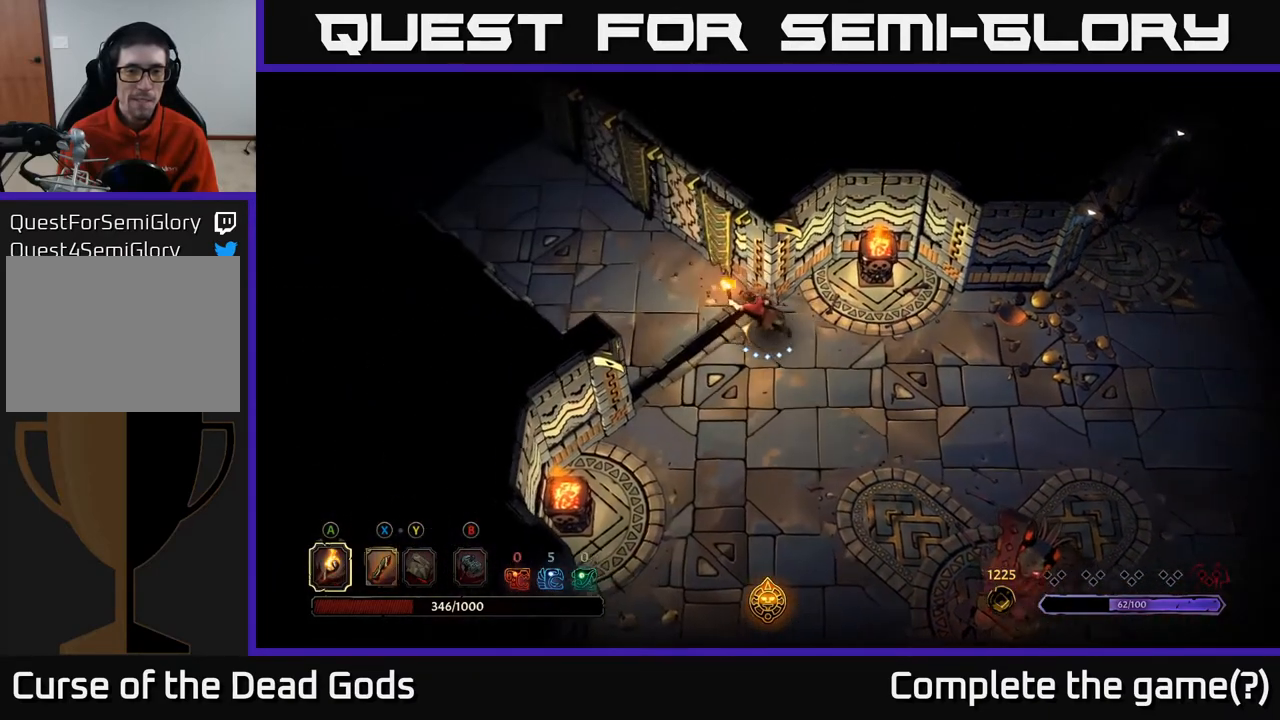
{"buttons": [], "left_stick": "left", "right_stick": "center", "events": []}
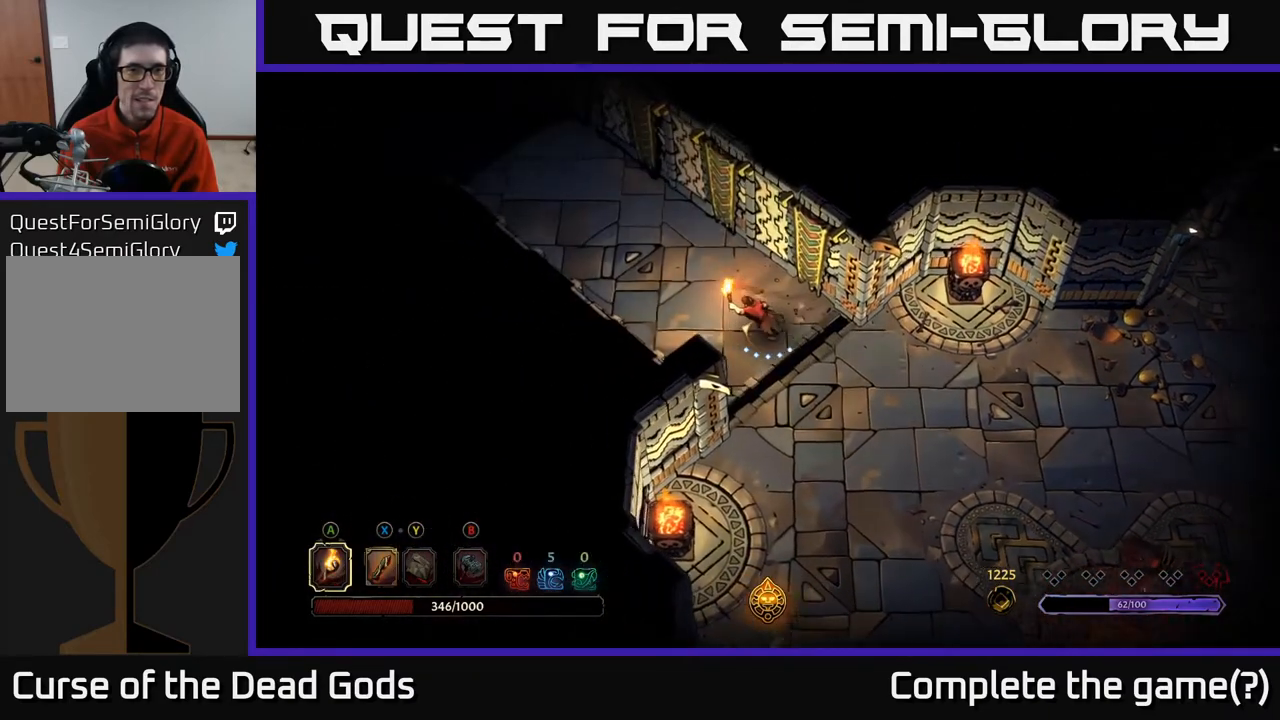
{"buttons": [], "left_stick": "up-left", "right_stick": "center", "events": [[100, "left_stick", "up-left"]]}
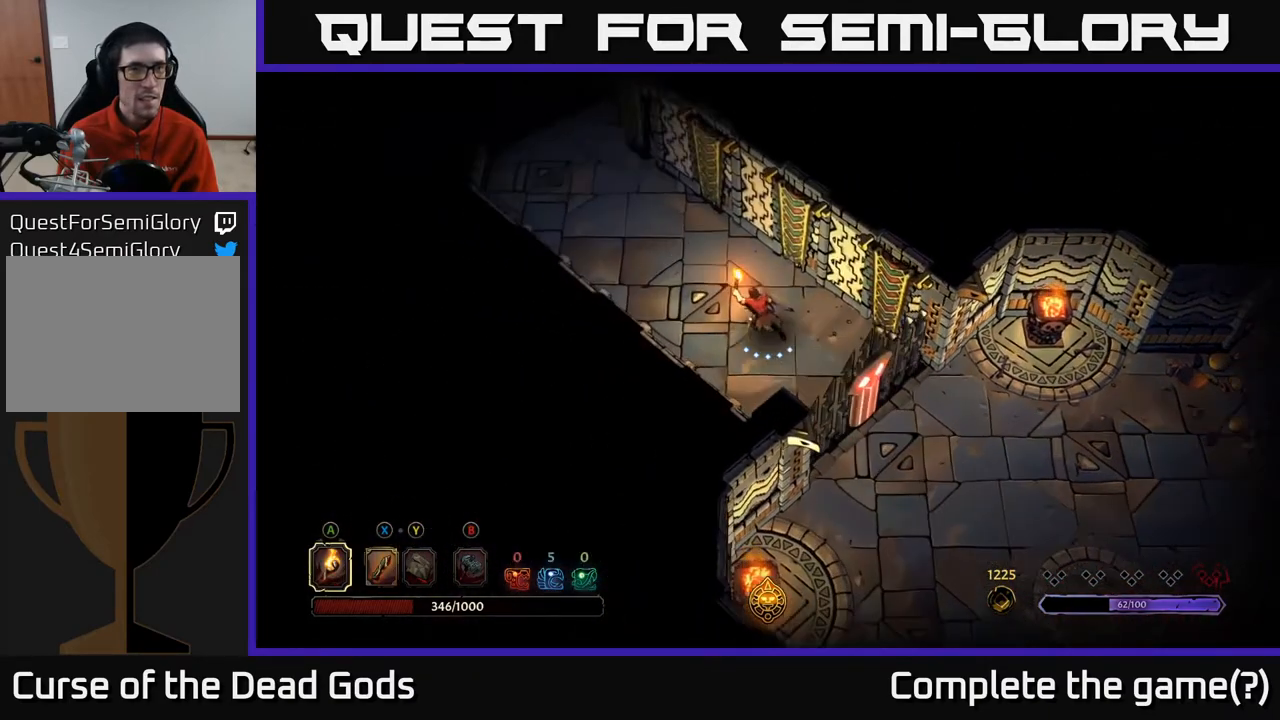
{"buttons": [], "left_stick": "up-left", "right_stick": "center", "events": []}
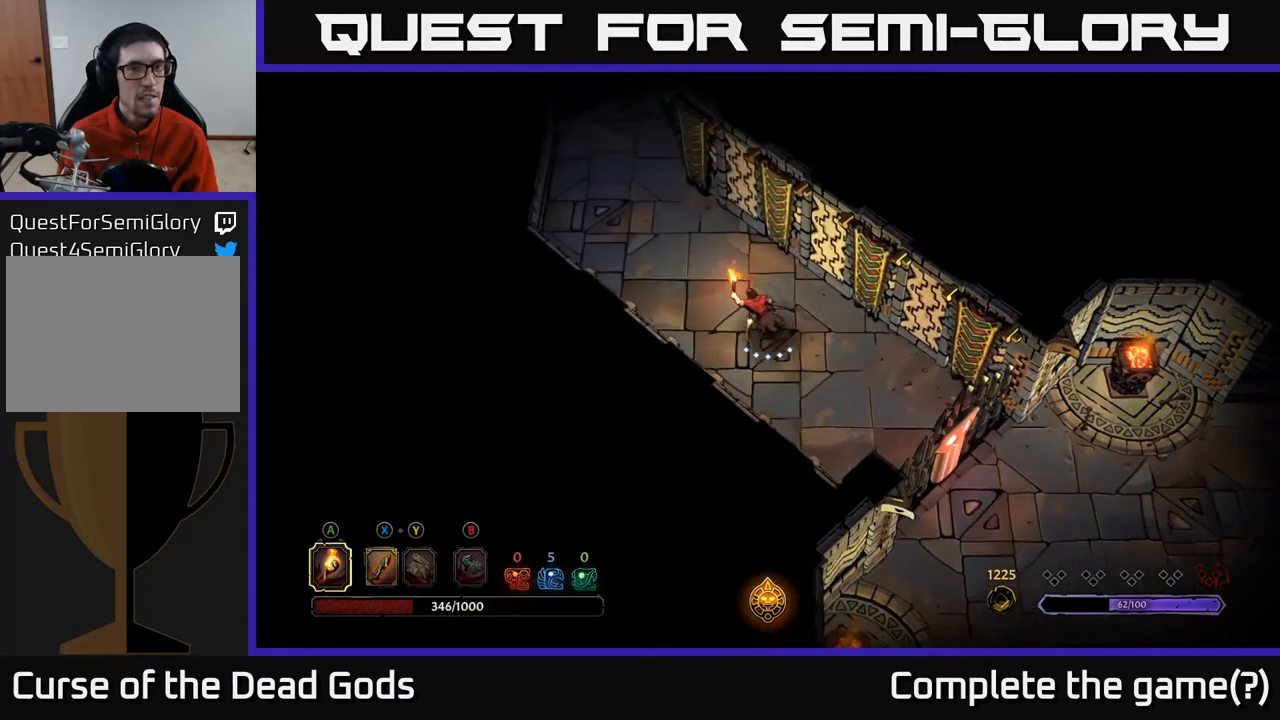
{"buttons": [], "left_stick": "up-left", "right_stick": "center", "events": []}
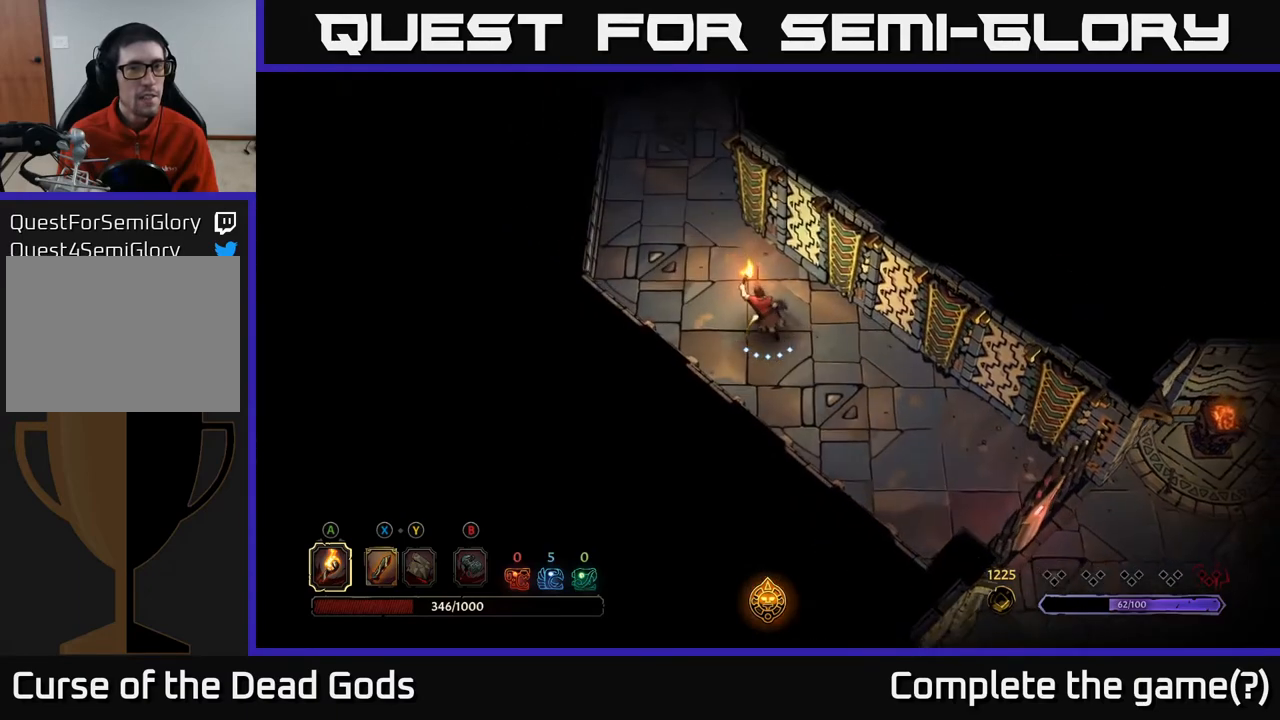
{"buttons": [], "left_stick": "up-left", "right_stick": "center", "events": []}
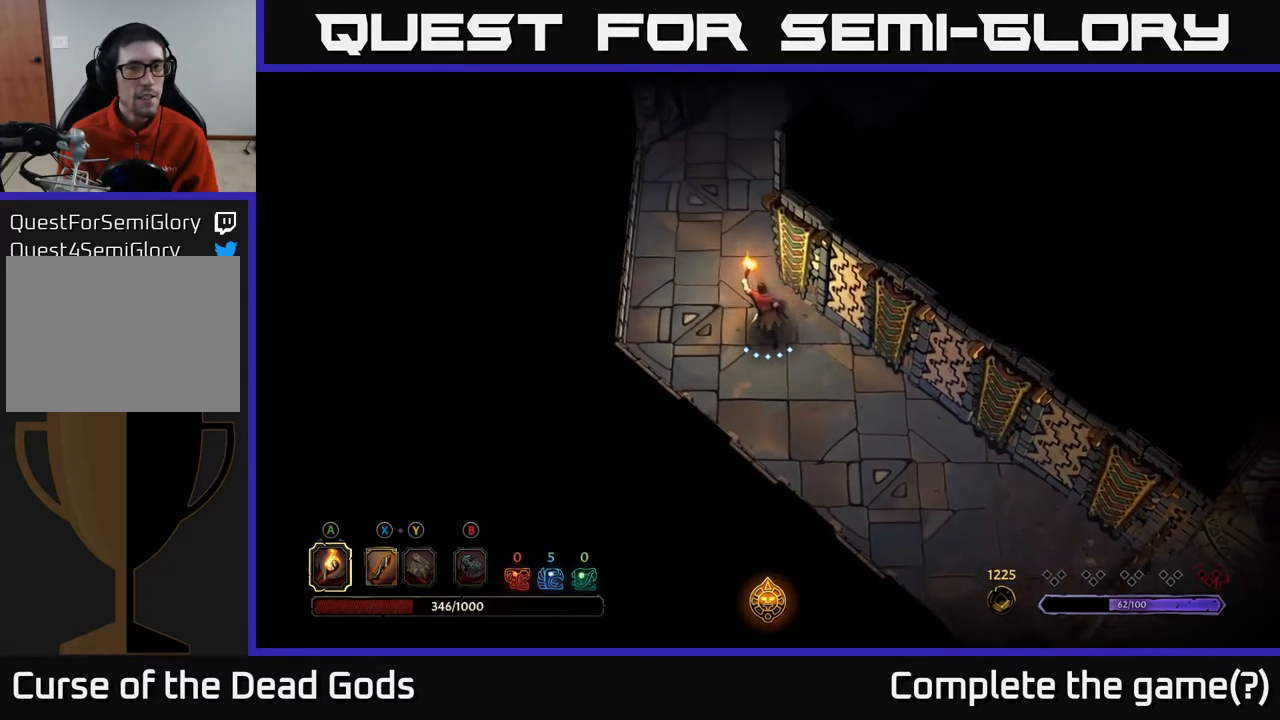
{"buttons": [], "left_stick": "up", "right_stick": "center", "events": [[17, "left_stick", "up"]]}
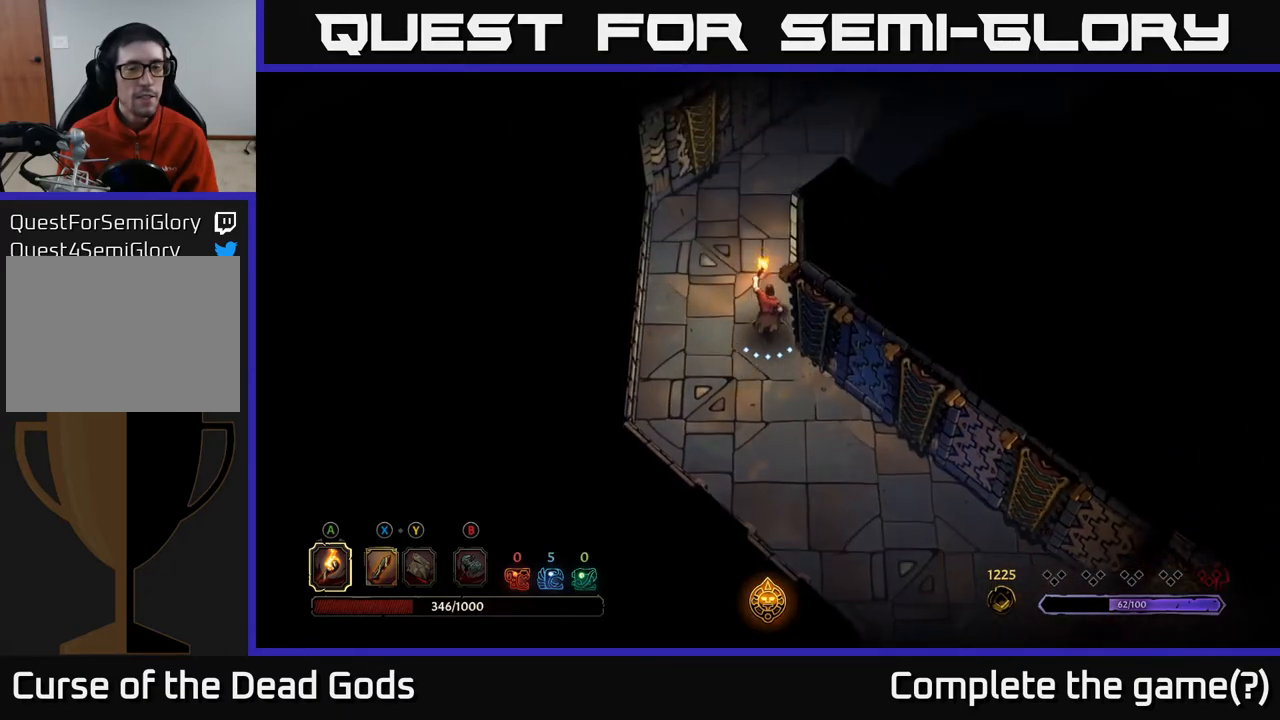
{"buttons": [], "left_stick": "up", "right_stick": "center", "events": []}
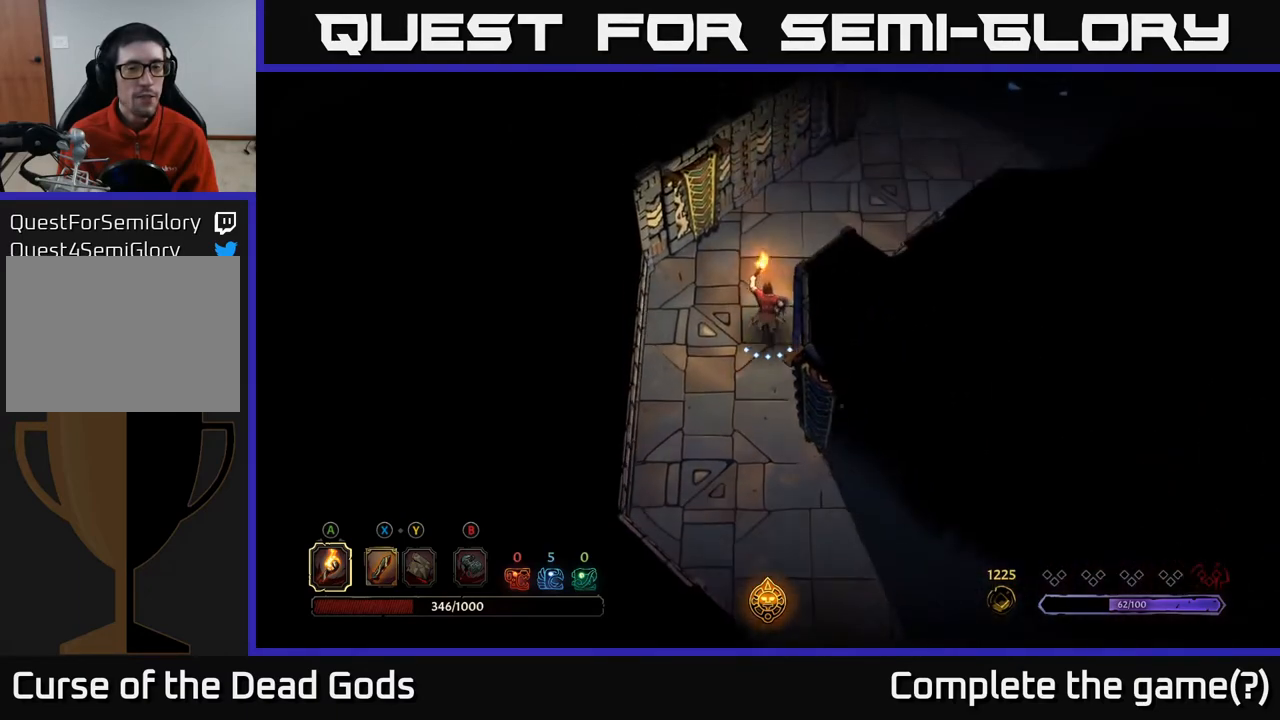
{"buttons": [], "left_stick": "up-right", "right_stick": "center", "events": [[83, "left_stick", "up-right"]]}
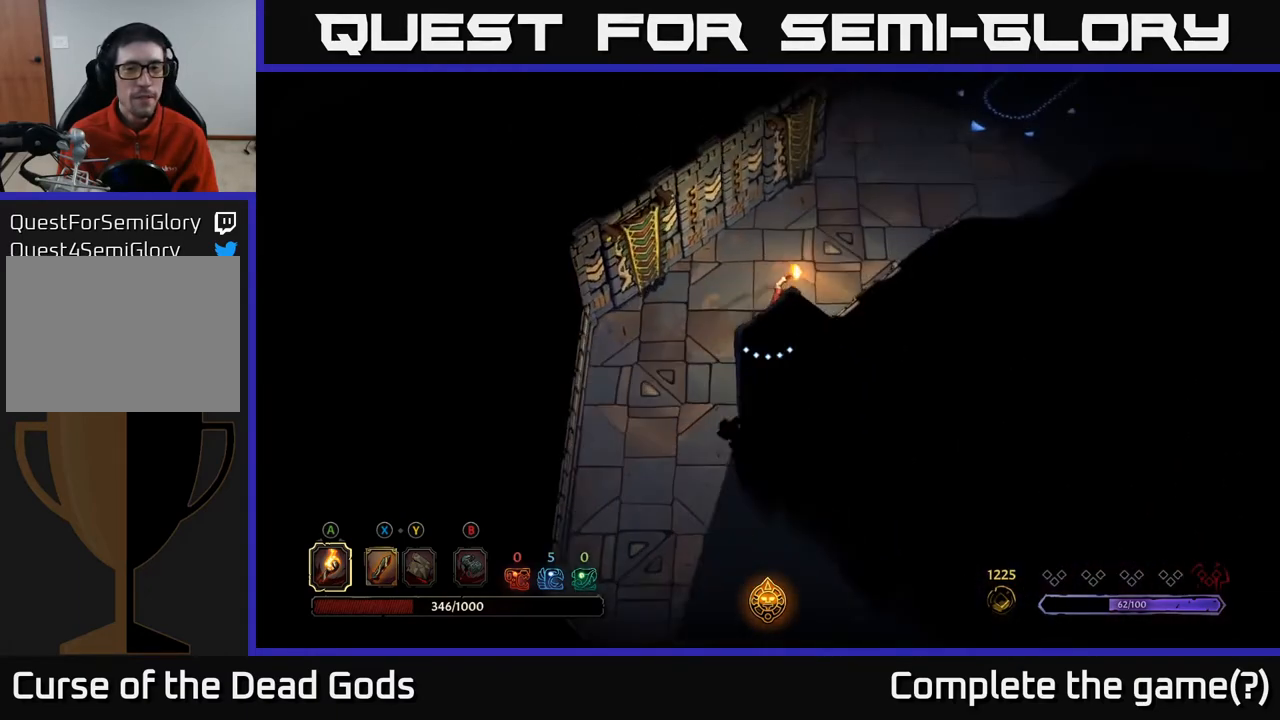
{"buttons": [], "left_stick": "up-right", "right_stick": "center", "events": []}
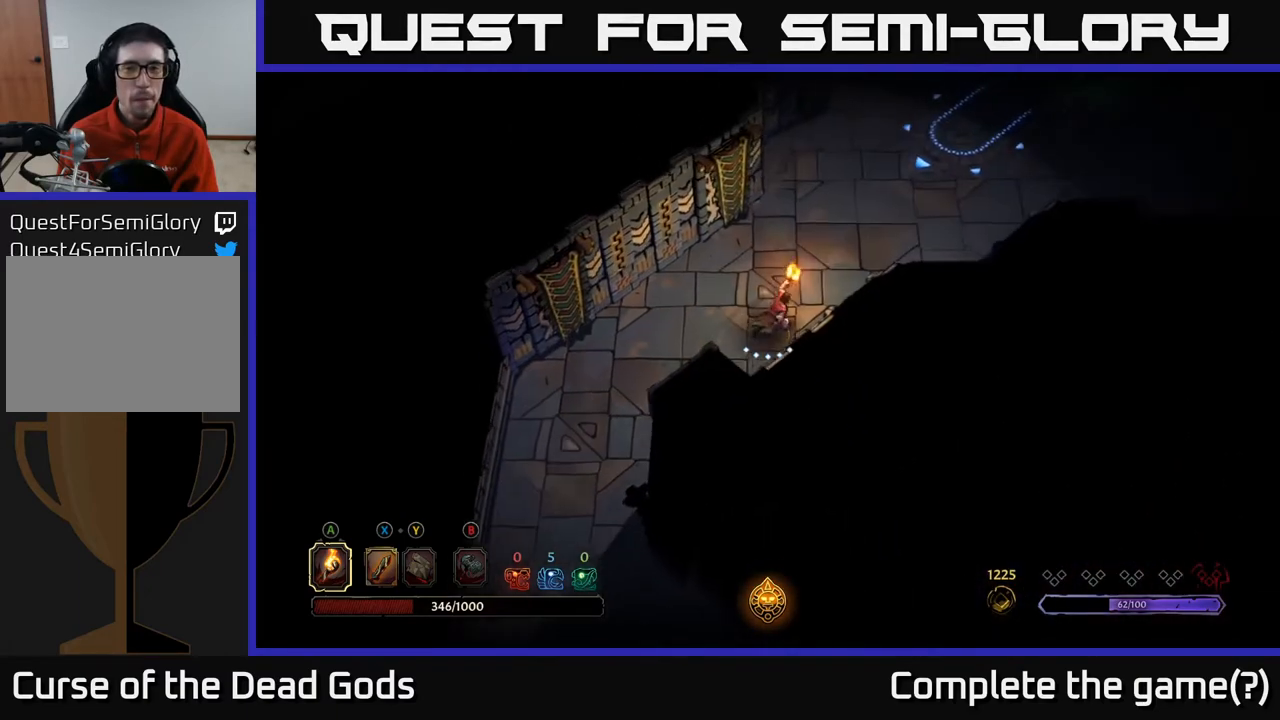
{"buttons": [], "left_stick": "up-right", "right_stick": "center", "events": []}
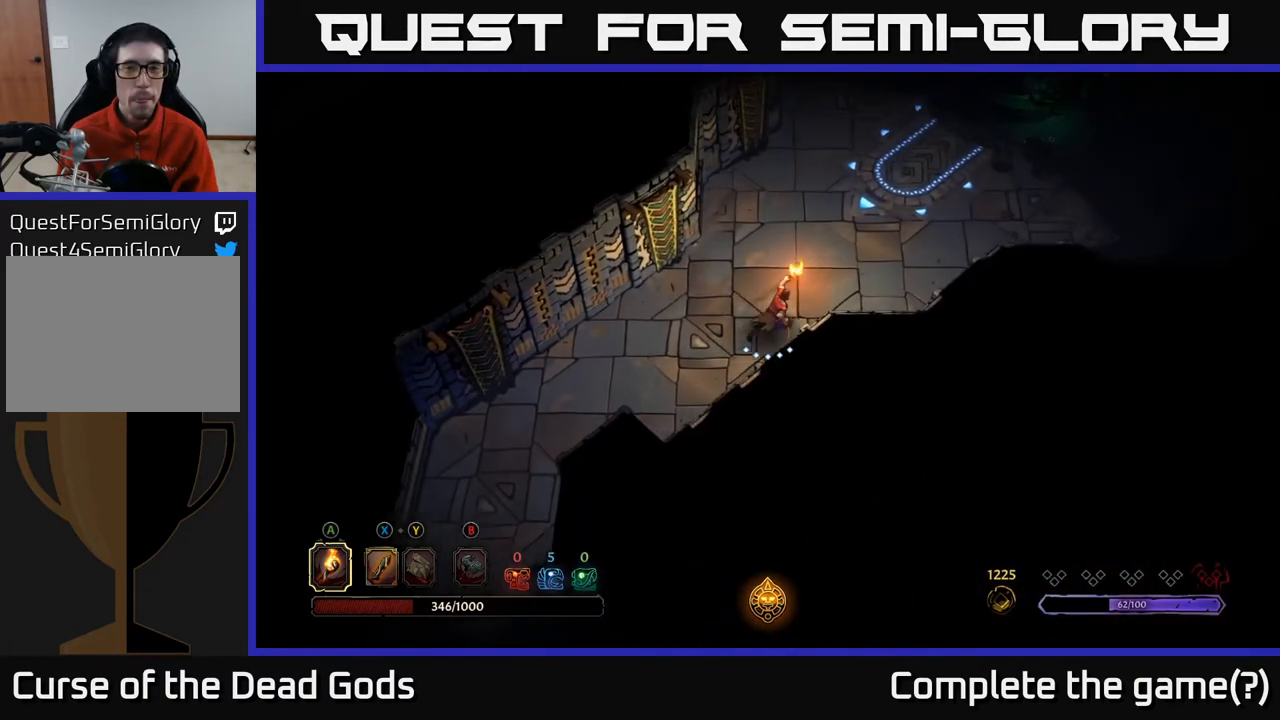
{"buttons": [], "left_stick": "up-right", "right_stick": "center", "events": []}
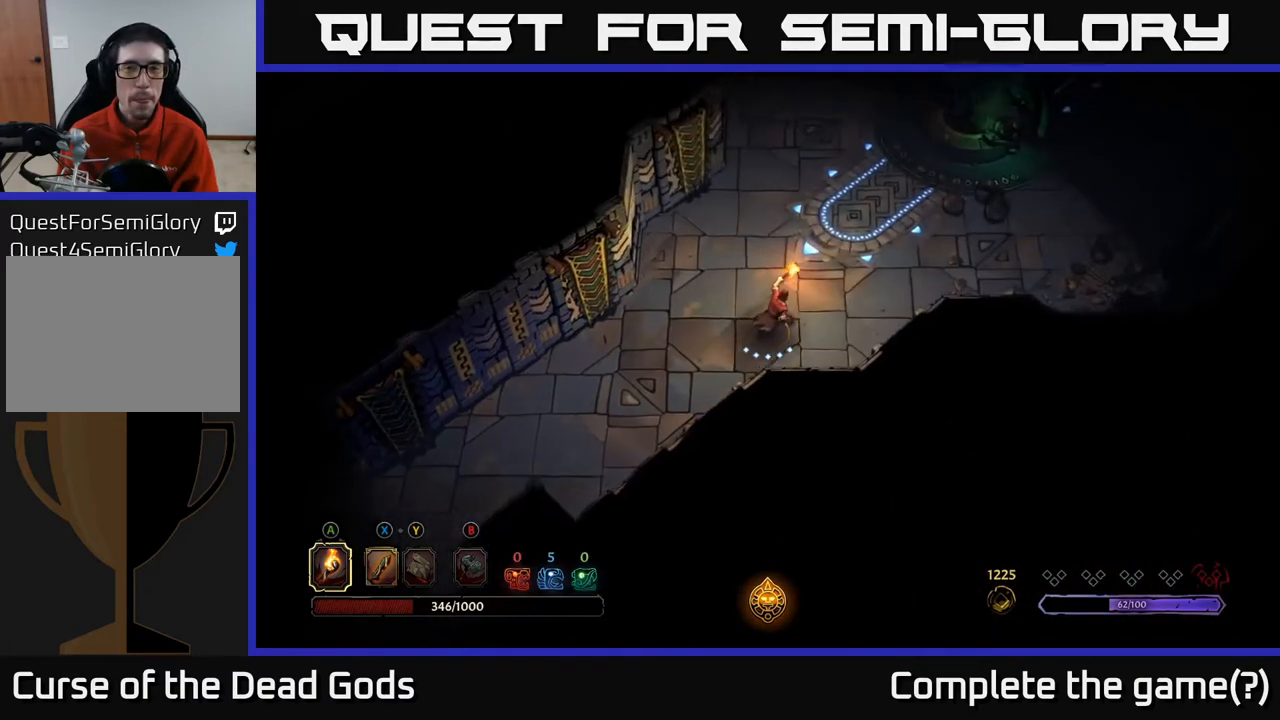
{"buttons": [], "left_stick": "up-right", "right_stick": "center", "events": []}
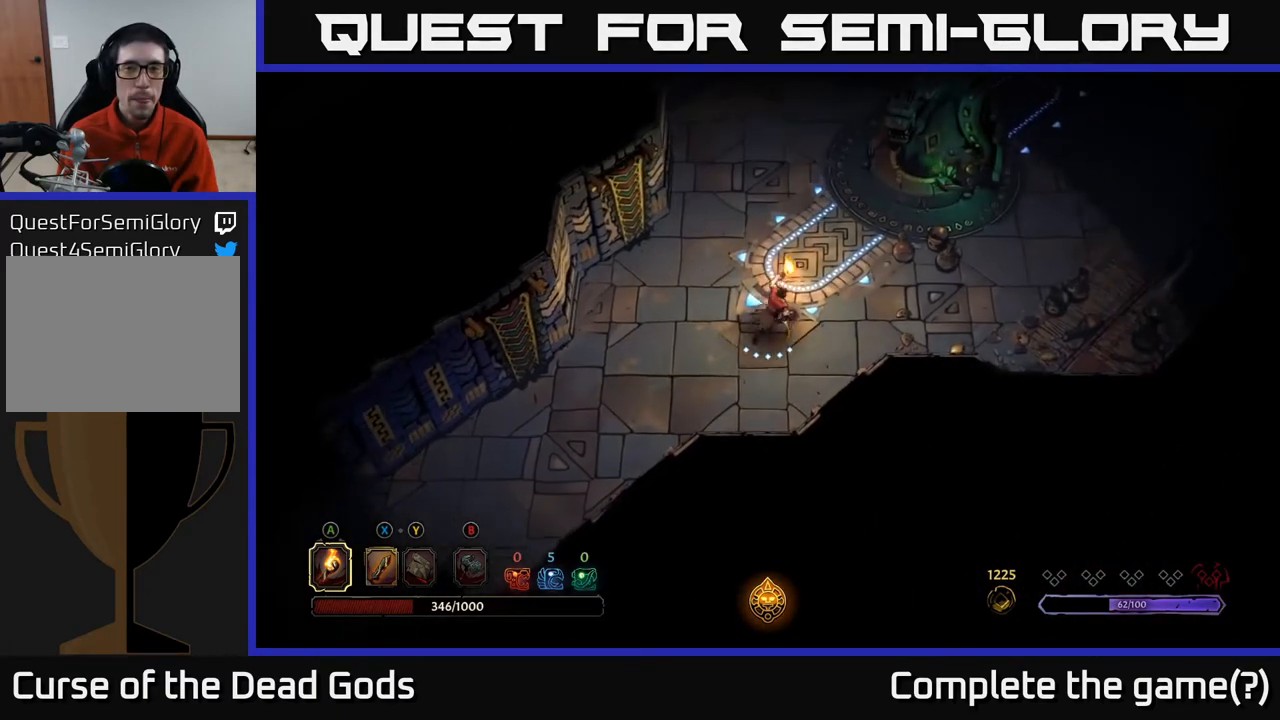
{"buttons": [], "left_stick": "up", "right_stick": "center", "events": [[350, "left_stick", "up"]]}
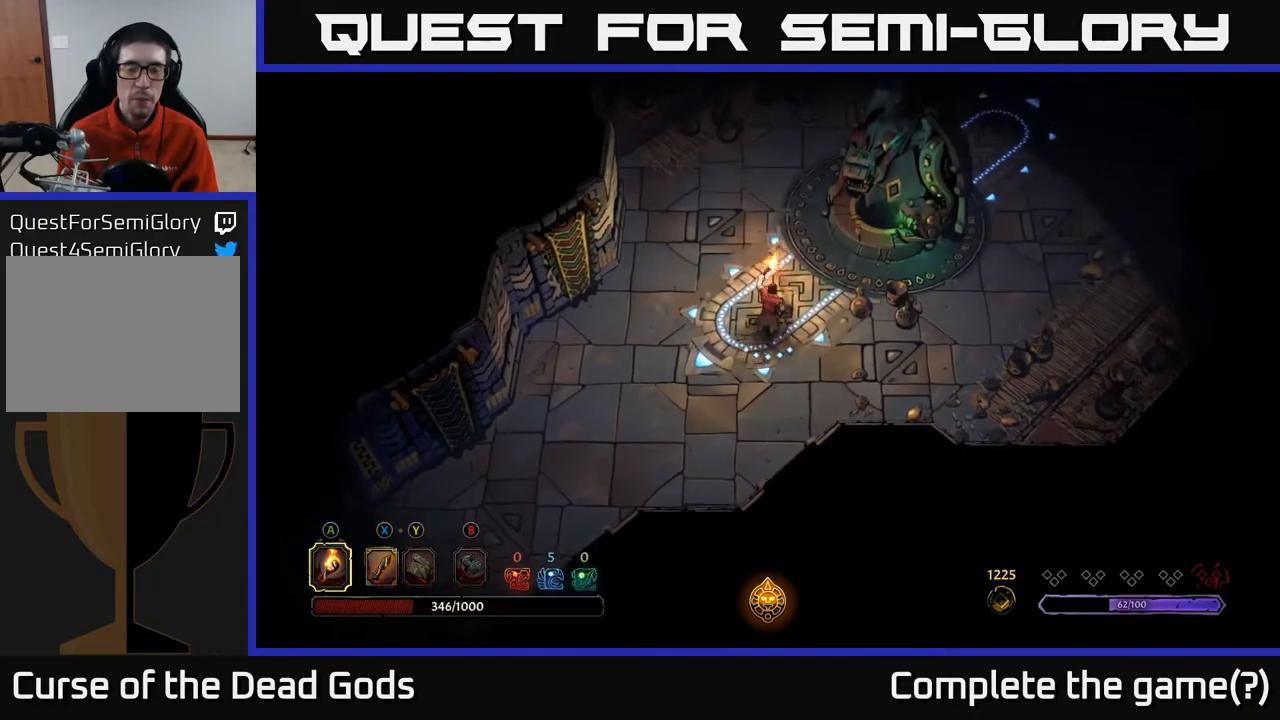
{"buttons": [], "left_stick": "up-right", "right_stick": "center", "events": [[83, "left_stick", "up-right"]]}
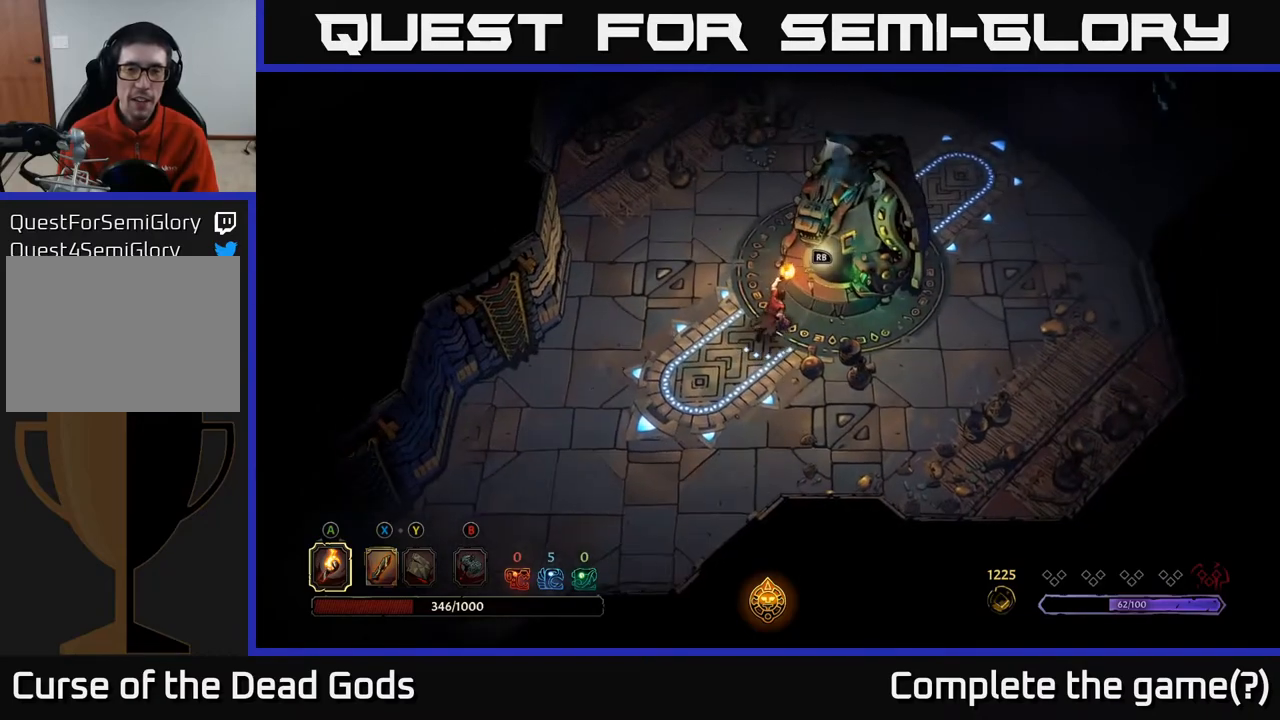
{"buttons": [], "left_stick": "center", "right_stick": "center", "events": [[50, "left_stick", "center"]]}
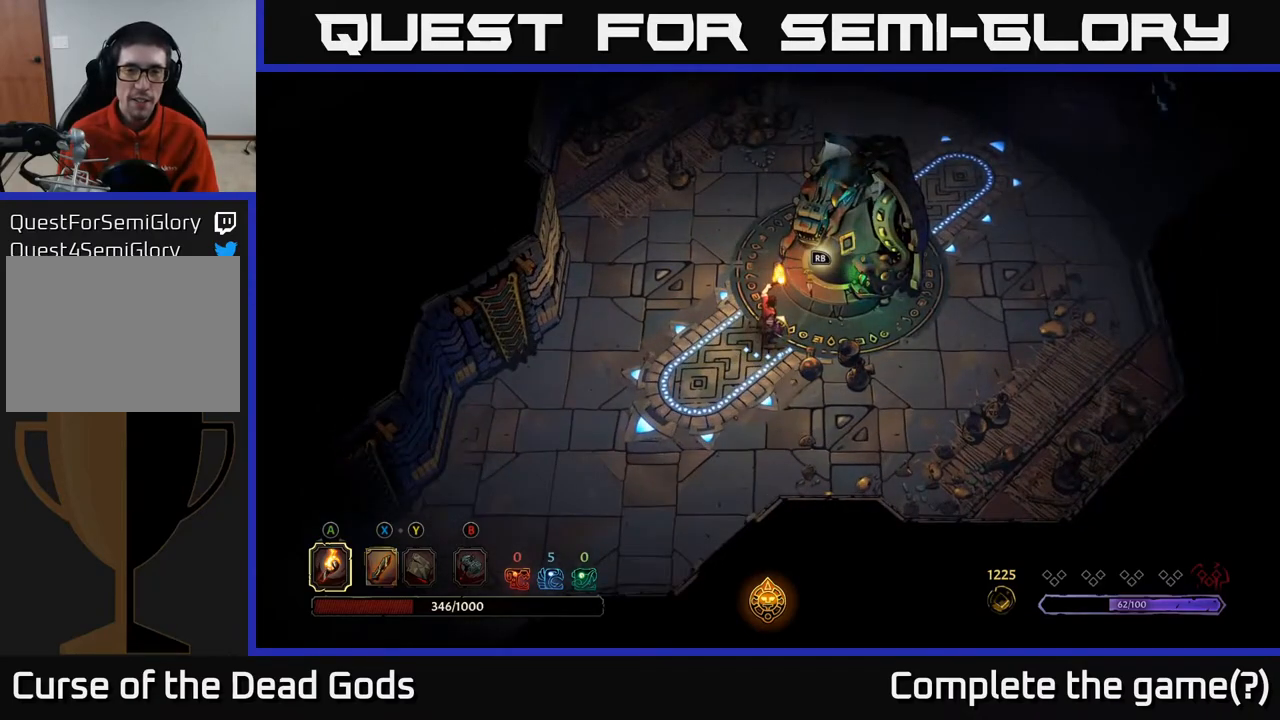
{"buttons": [], "left_stick": "center", "right_stick": "center", "events": [[50, "R1", "down"], [117, "R1", "up"]]}
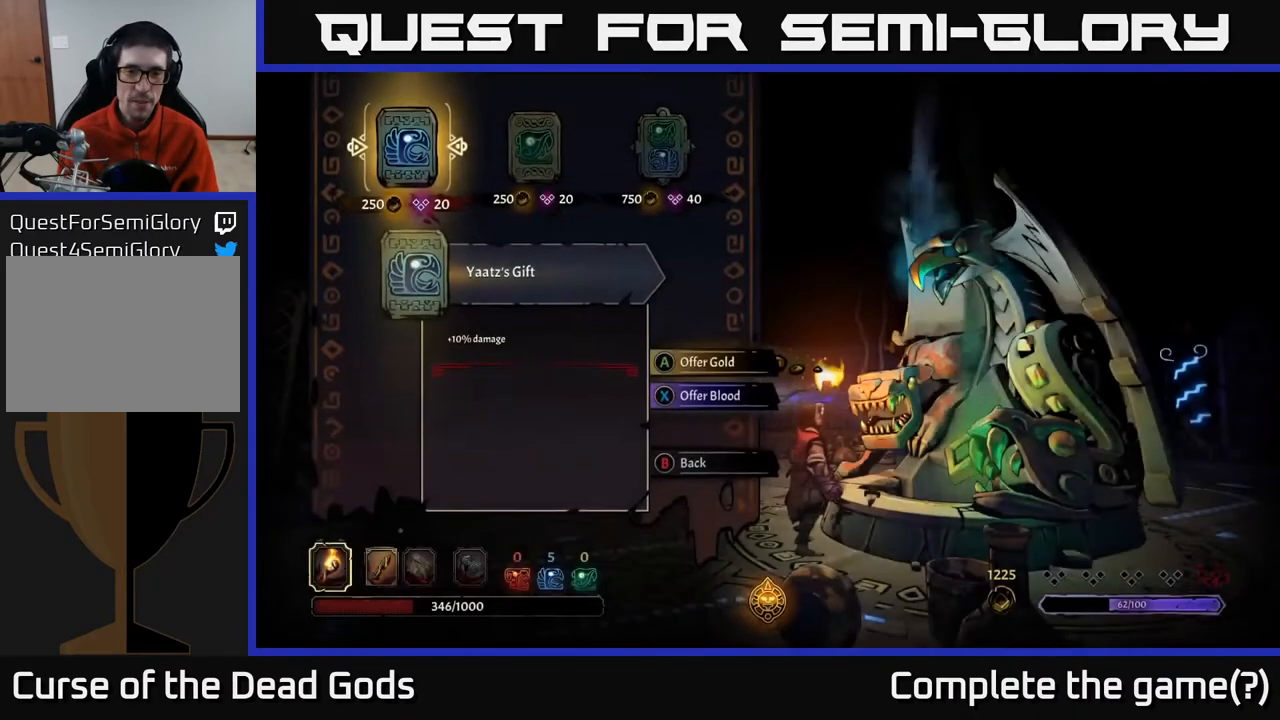
{"buttons": [], "left_stick": "center", "right_stick": "center", "events": []}
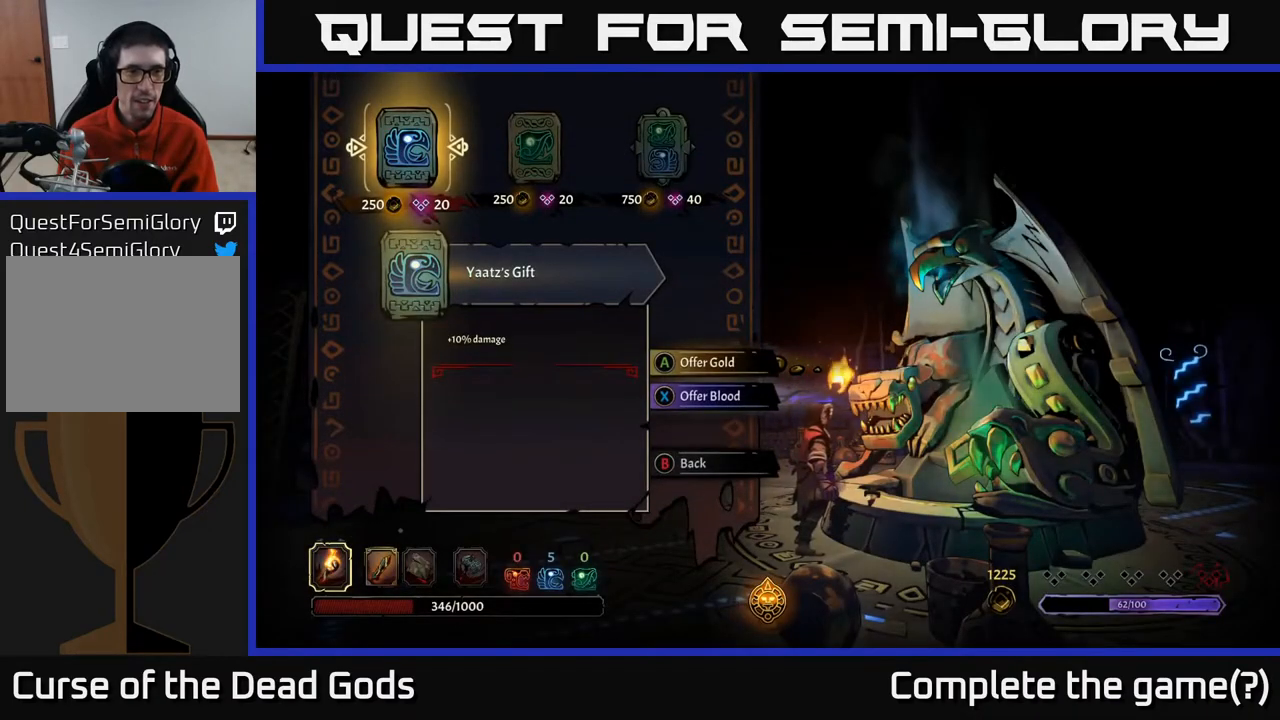
{"buttons": [], "left_stick": "center", "right_stick": "center", "events": [[100, "DPAD_RIGHT", "down"], [217, "DPAD_RIGHT", "up"], [333, "DPAD_RIGHT", "down"], [500, "DPAD_RIGHT", "up"]]}
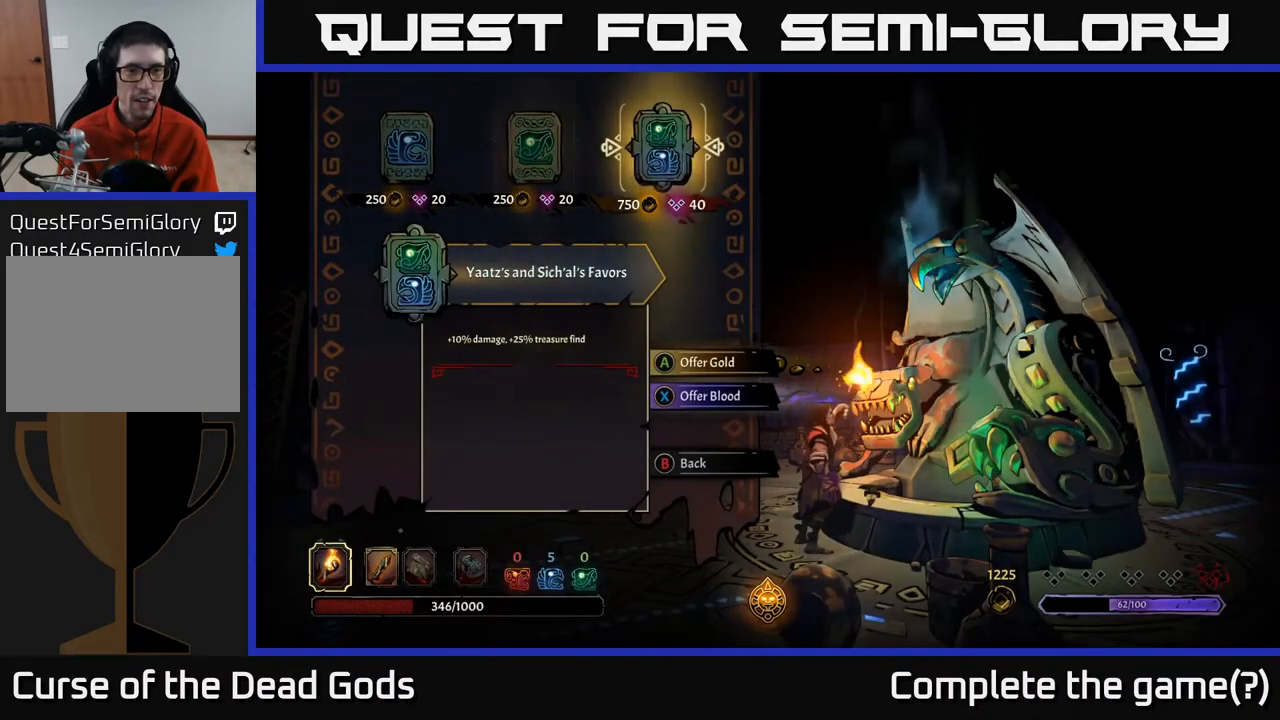
{"buttons": [], "left_stick": "center", "right_stick": "center", "events": []}
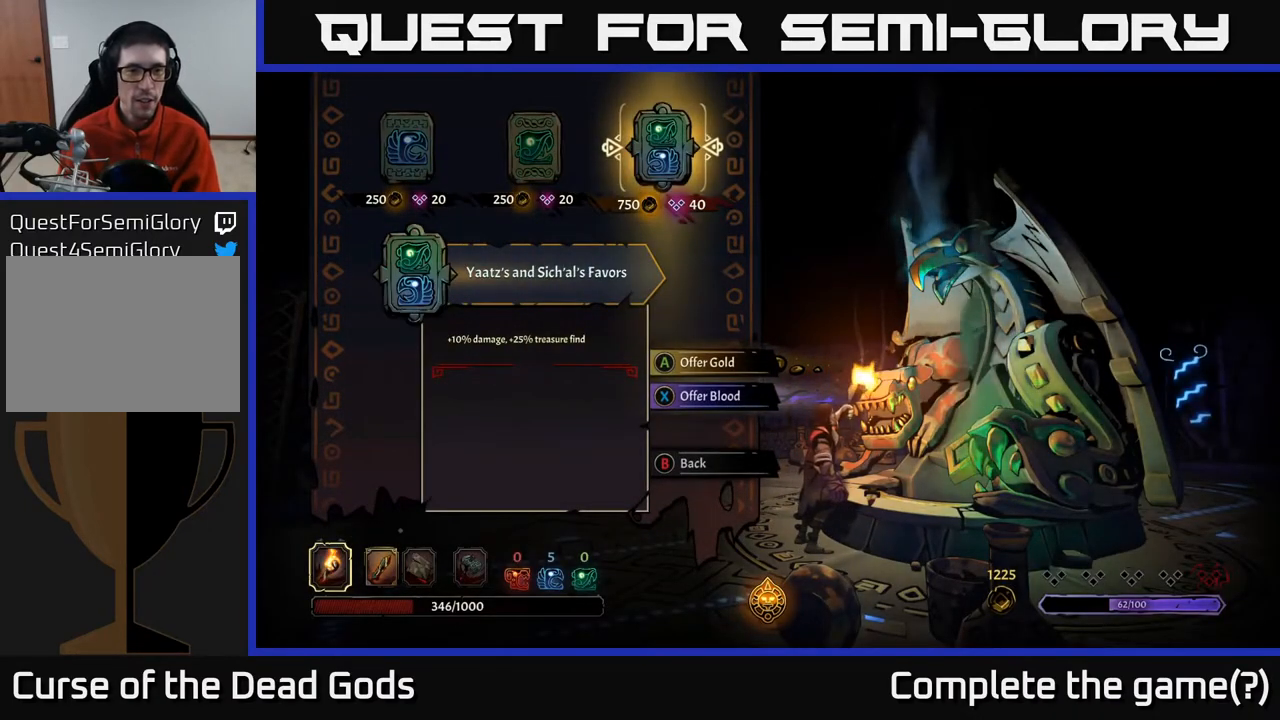
{"buttons": [], "left_stick": "center", "right_stick": "center", "events": []}
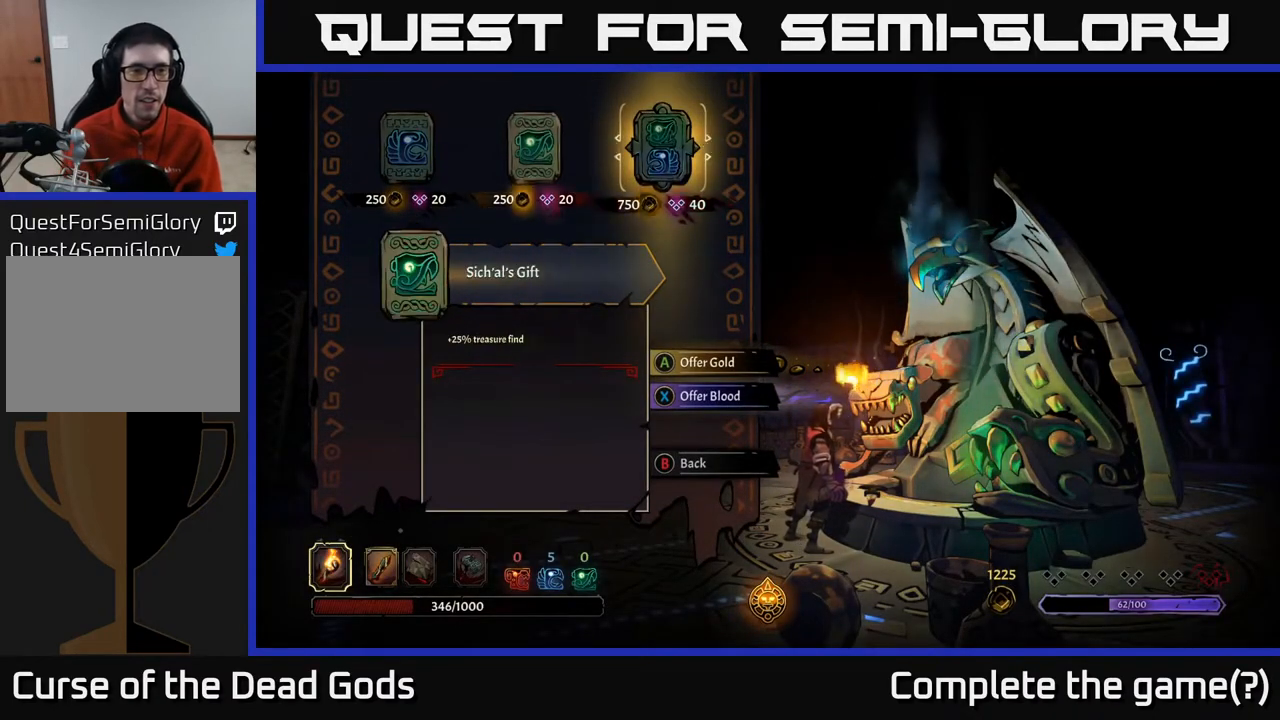
{"buttons": [], "left_stick": "center", "right_stick": "center", "events": [[17, "DPAD_LEFT", "down"], [150, "DPAD_LEFT", "up"], [217, "DPAD_LEFT", "down"], [333, "DPAD_LEFT", "up"]]}
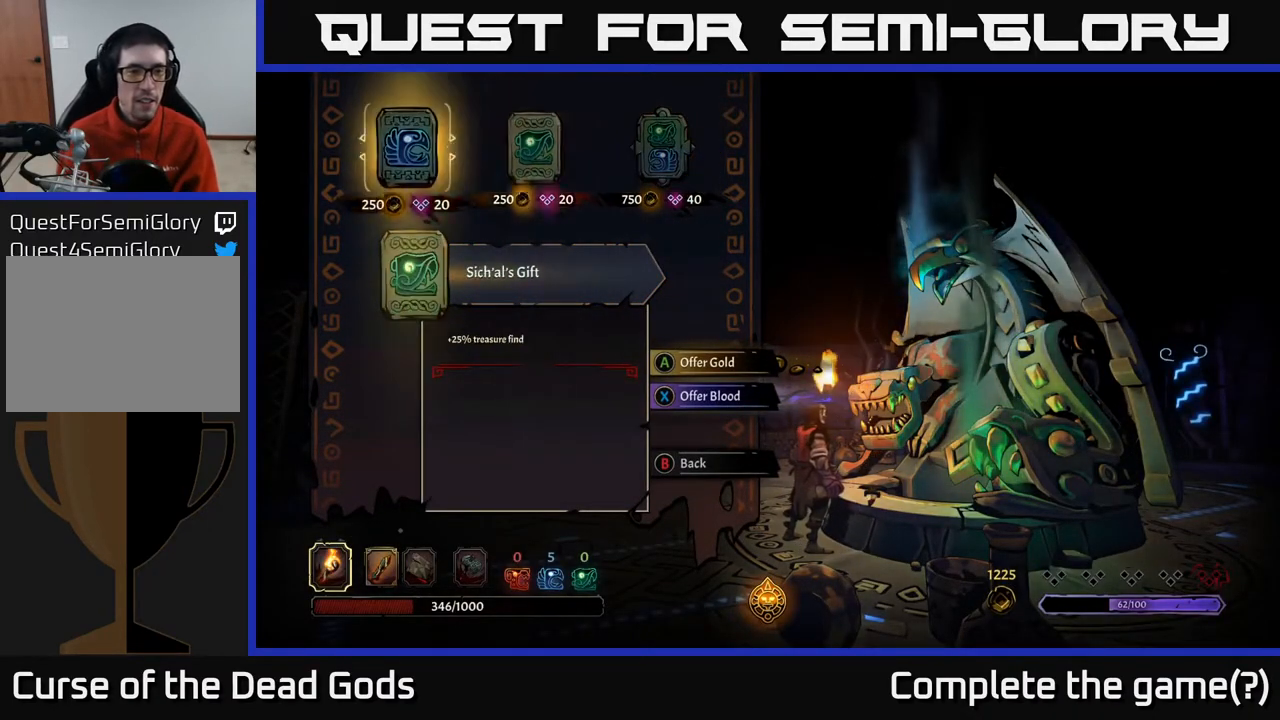
{"buttons": [], "left_stick": "center", "right_stick": "center", "events": [[17, "DPAD_RIGHT", "down"], [117, "DPAD_RIGHT", "up"], [217, "DPAD_RIGHT", "down"], [317, "DPAD_RIGHT", "up"]]}
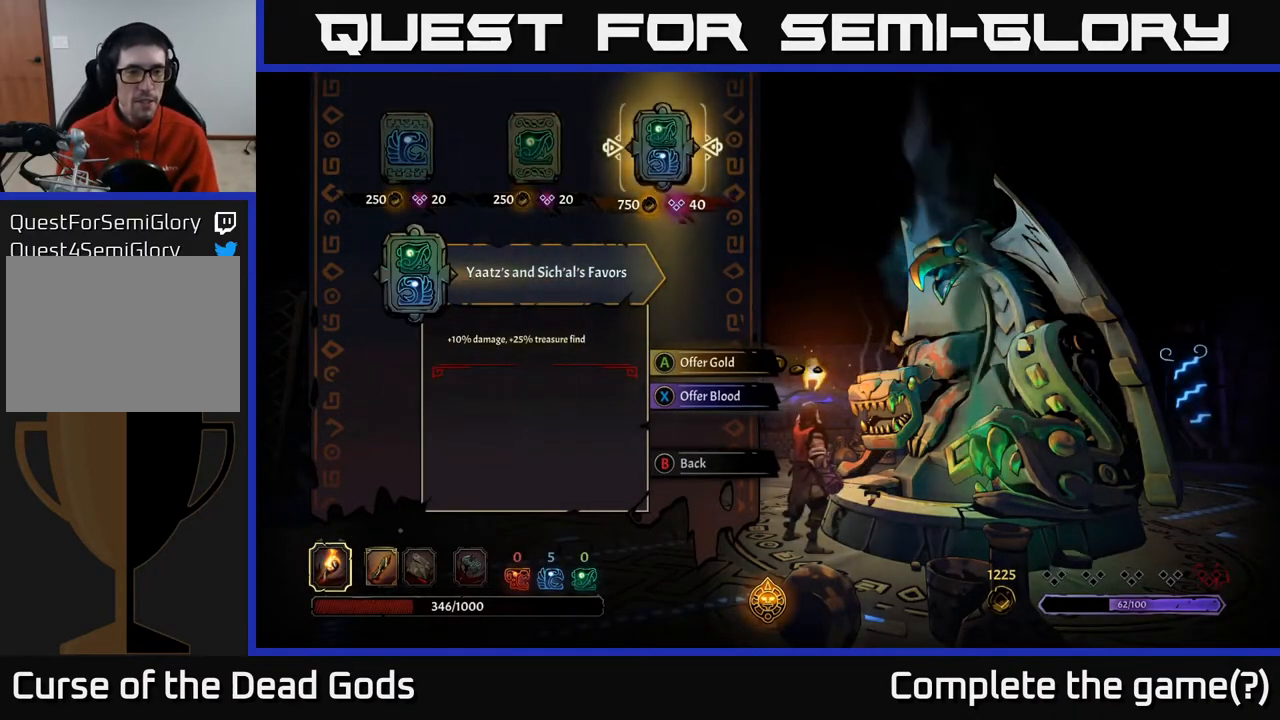
{"buttons": [], "left_stick": "center", "right_stick": "center", "events": []}